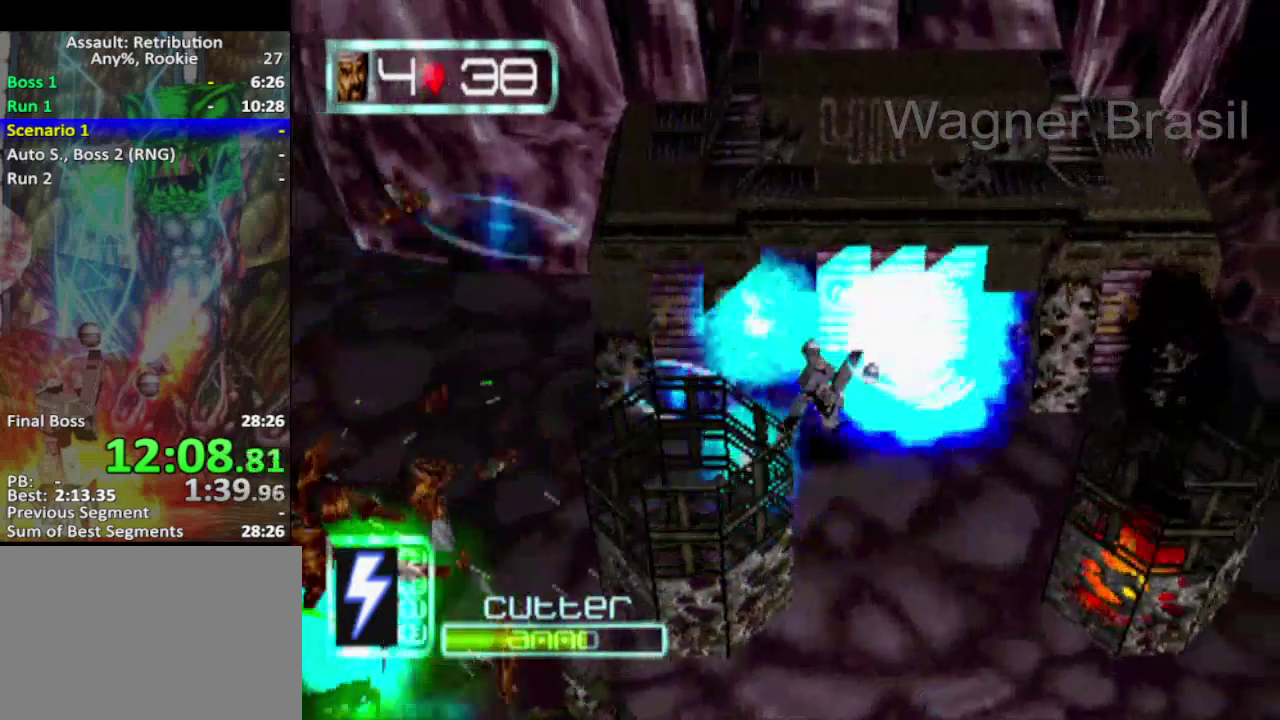
Gameplay with a controller (PlayStation layout); each line is a JSON object with the inputs held at the frame after it. "events" lists button and stick changes between this image and that frame as [ms after this image, input, new state], when the widget could be followed in between. Not read: L3 R3 right_stick.
{"buttons": [], "left_stick": "up", "events": [[167, "left_stick", "up-right"], [300, "left_stick", "up"]]}
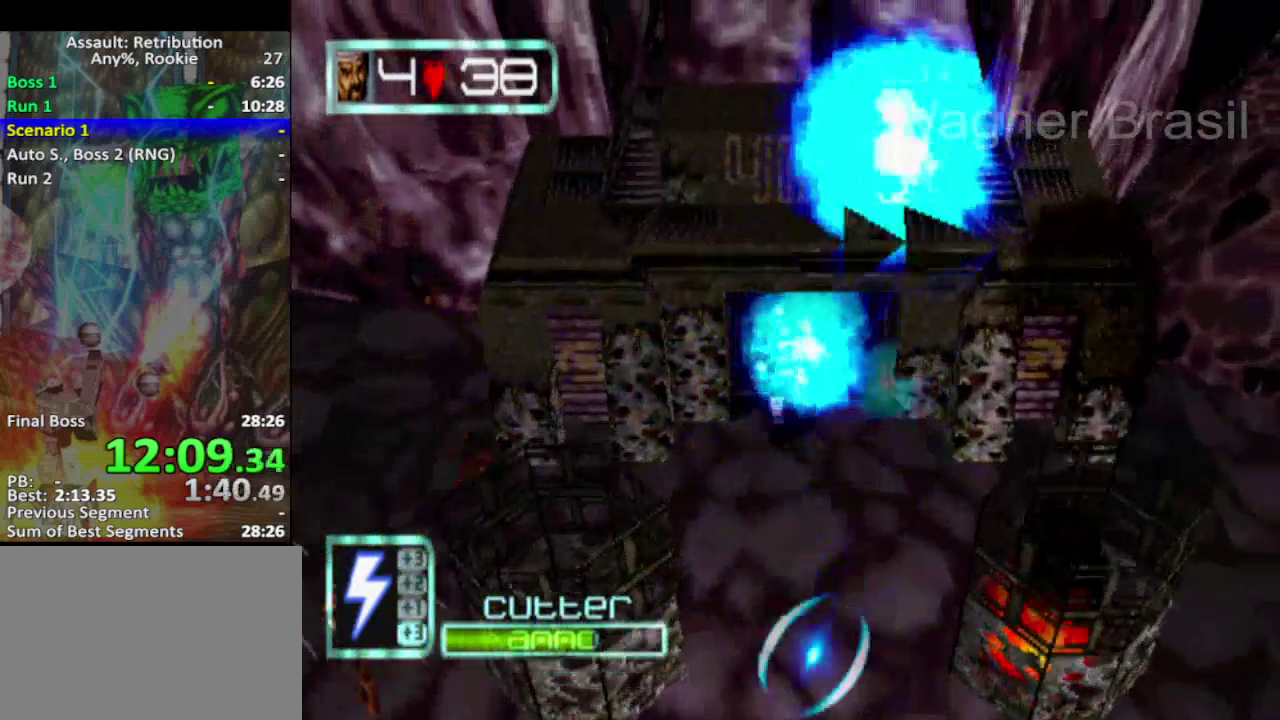
{"buttons": [], "left_stick": "up", "events": []}
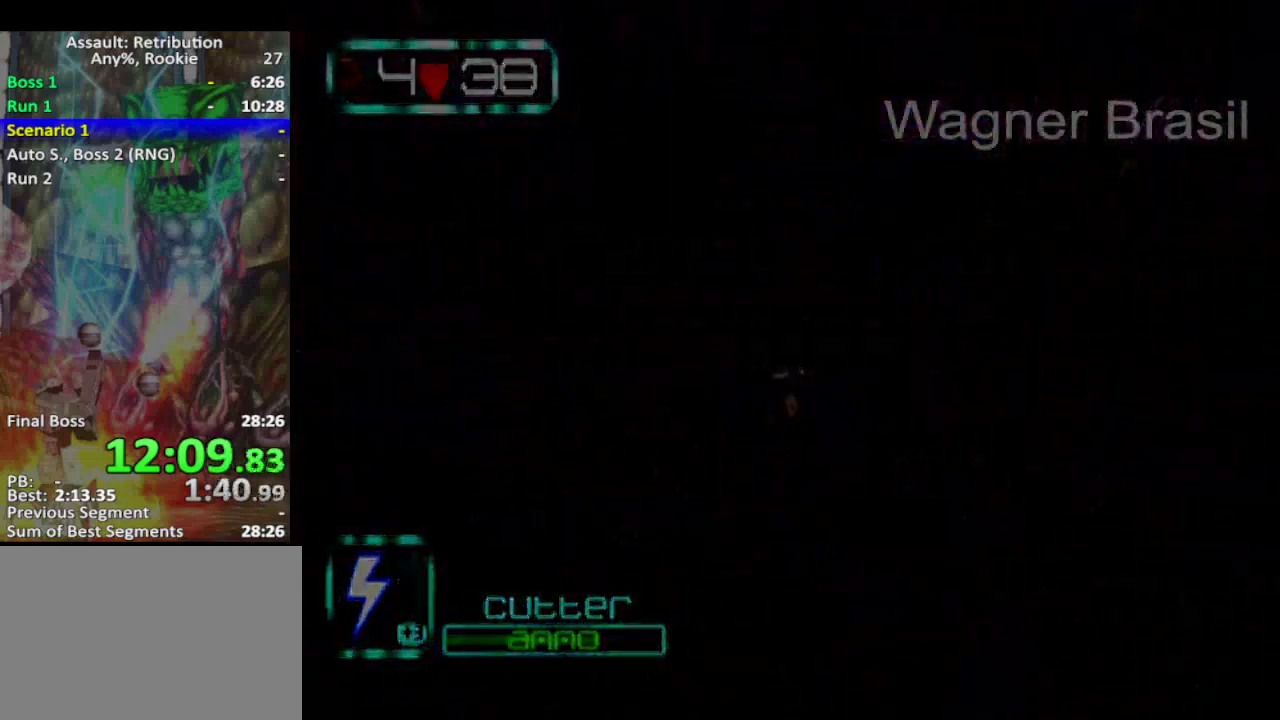
{"buttons": [], "left_stick": "center", "events": [[100, "left_stick", "center"]]}
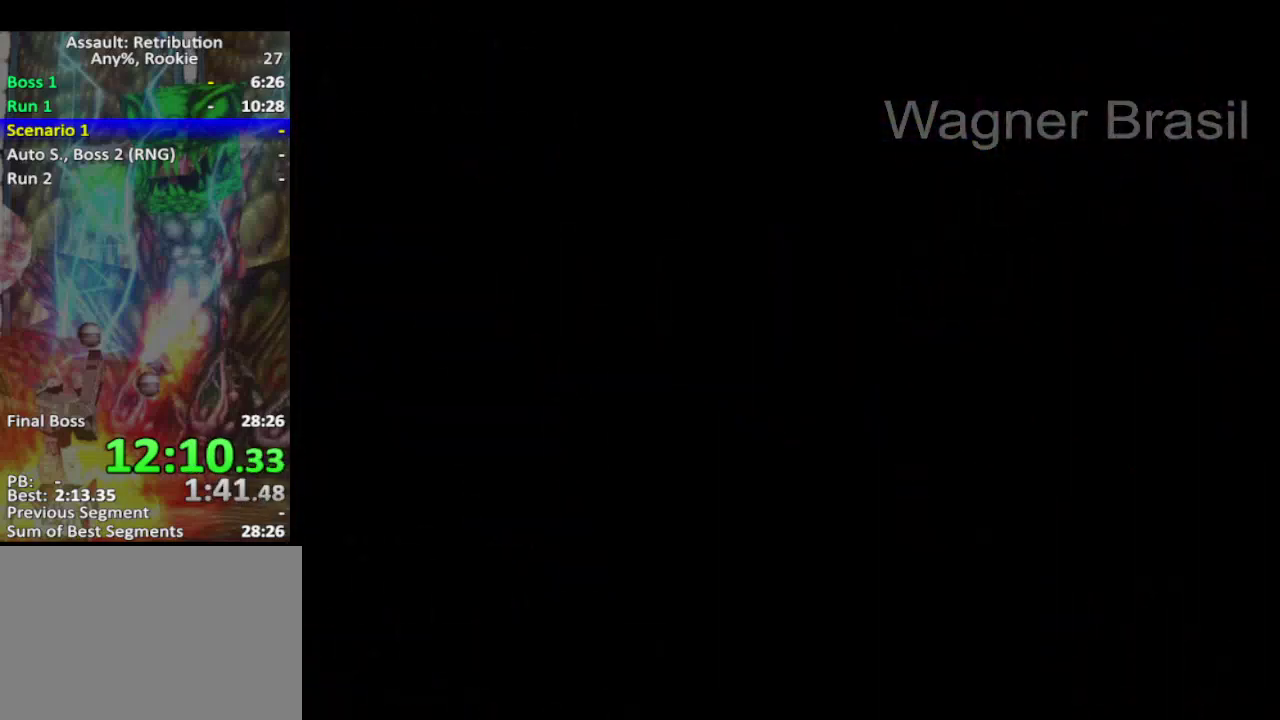
{"buttons": [], "left_stick": "center", "events": []}